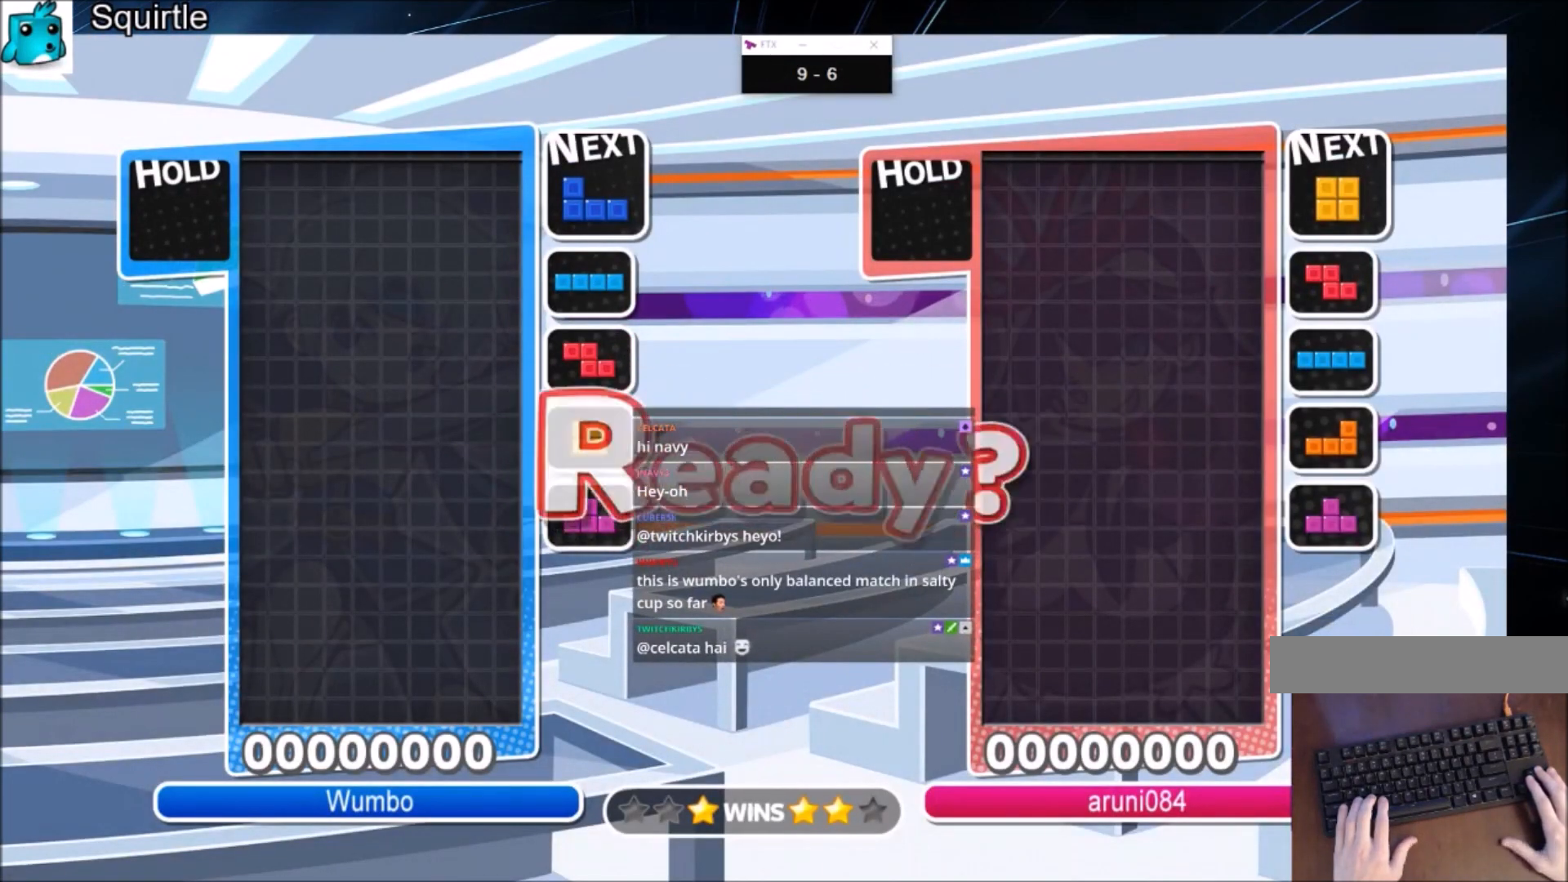
Gameplay with keyboard; each line is a JSON object with the keys held at the frame after it. "events" lists presses ("down") and releases ("up") of "c", "down", "left", "right", "shift", "up", "x" and "z" between this image and that frame as [ms after this image, input, new state], when the widget could be followed in between. No other keys are recorded. Mouse input is not recorded.
{"keys": ["left"], "events": [[367, "left", "down"]]}
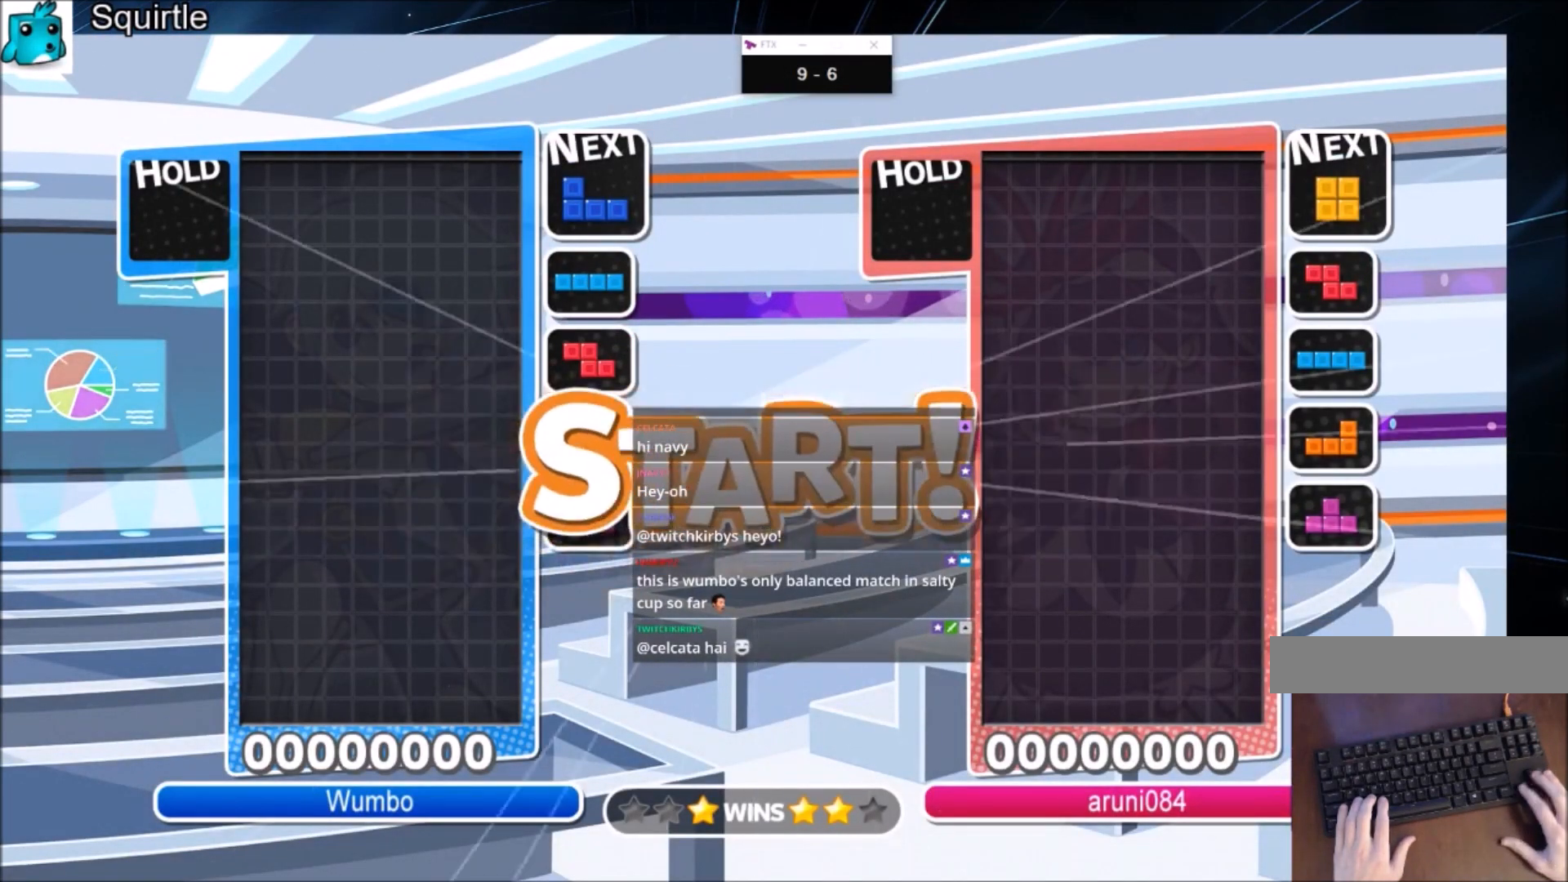
{"keys": ["left"], "events": []}
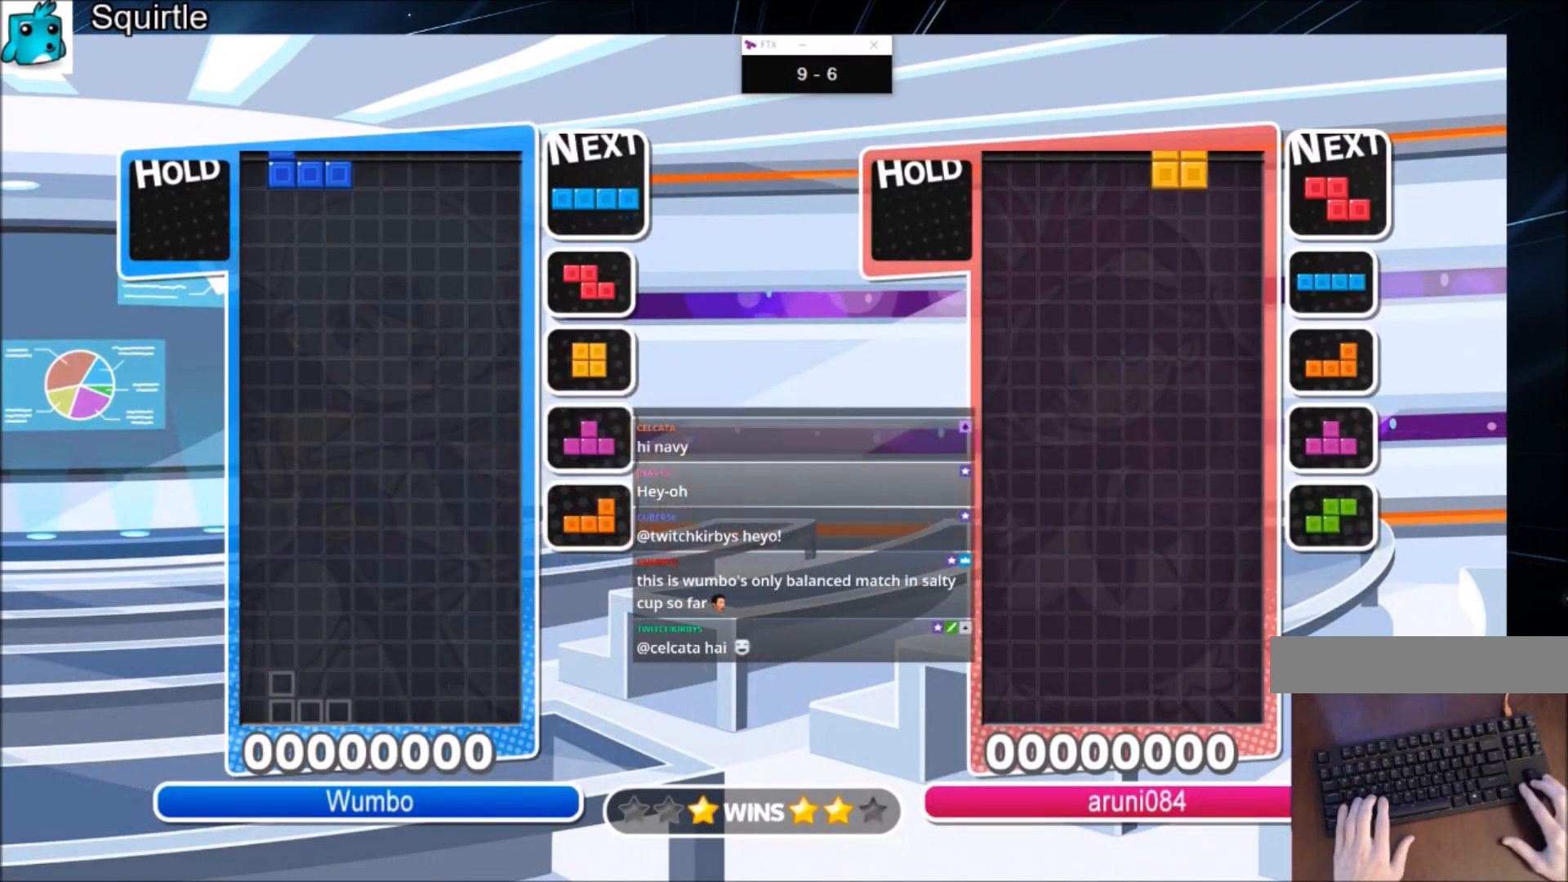
{"keys": ["right", "x"], "events": [[167, "down", "down"], [200, "left", "up"], [200, "right", "down"], [234, "down", "up"], [400, "x", "down"]]}
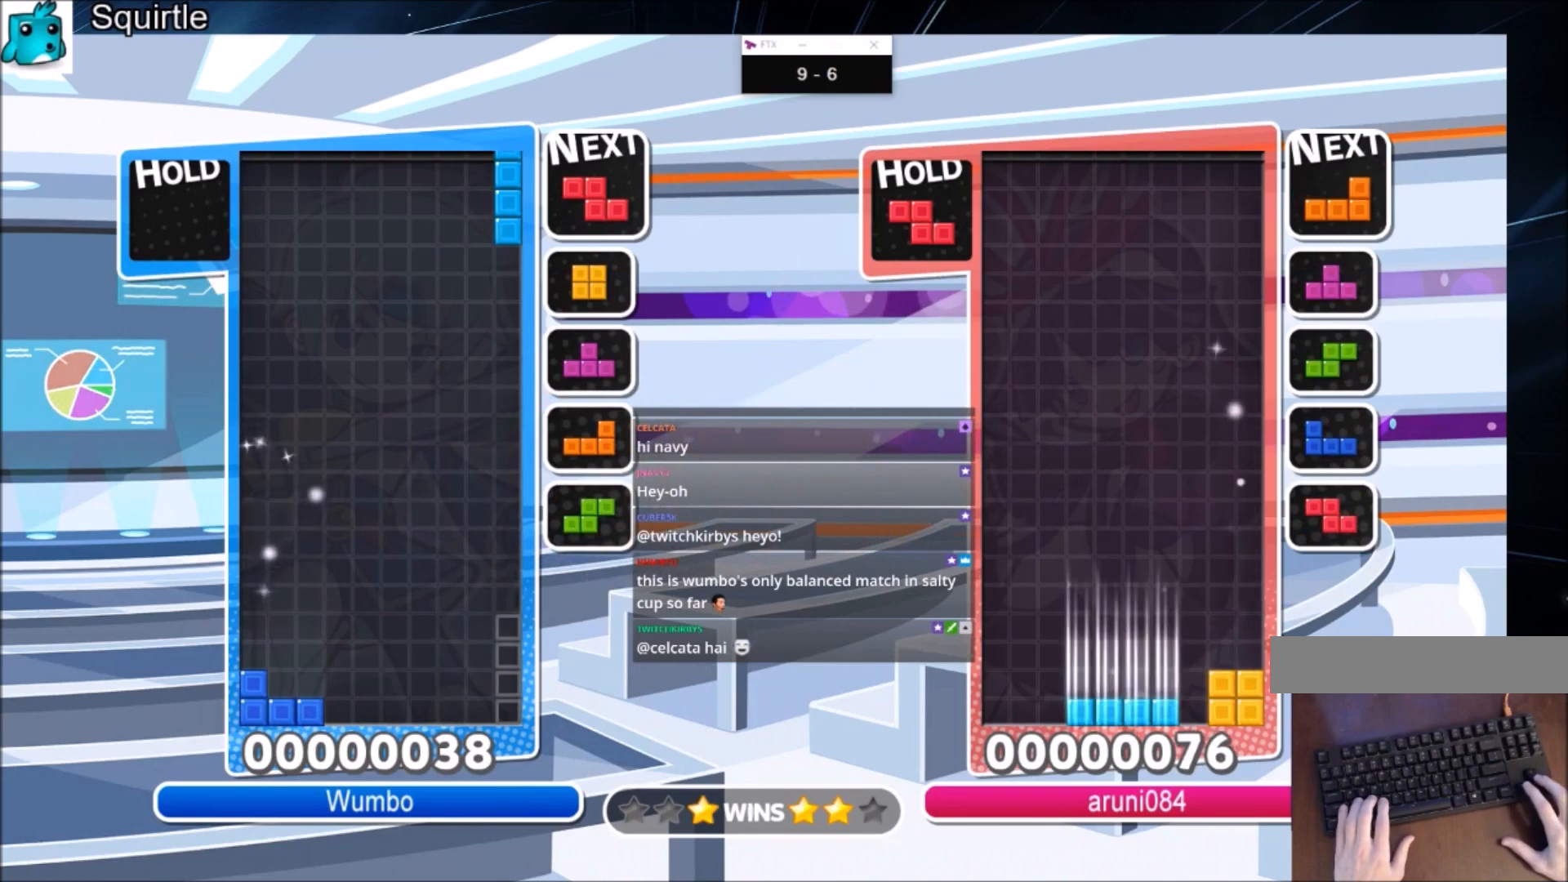
{"keys": ["left"], "events": [[34, "down", "down"], [67, "right", "up"], [67, "x", "up"], [134, "down", "up"], [201, "right", "down"], [267, "right", "up"], [367, "right", "down"], [401, "down", "down"], [468, "left", "down"], [468, "right", "up"], [501, "down", "up"]]}
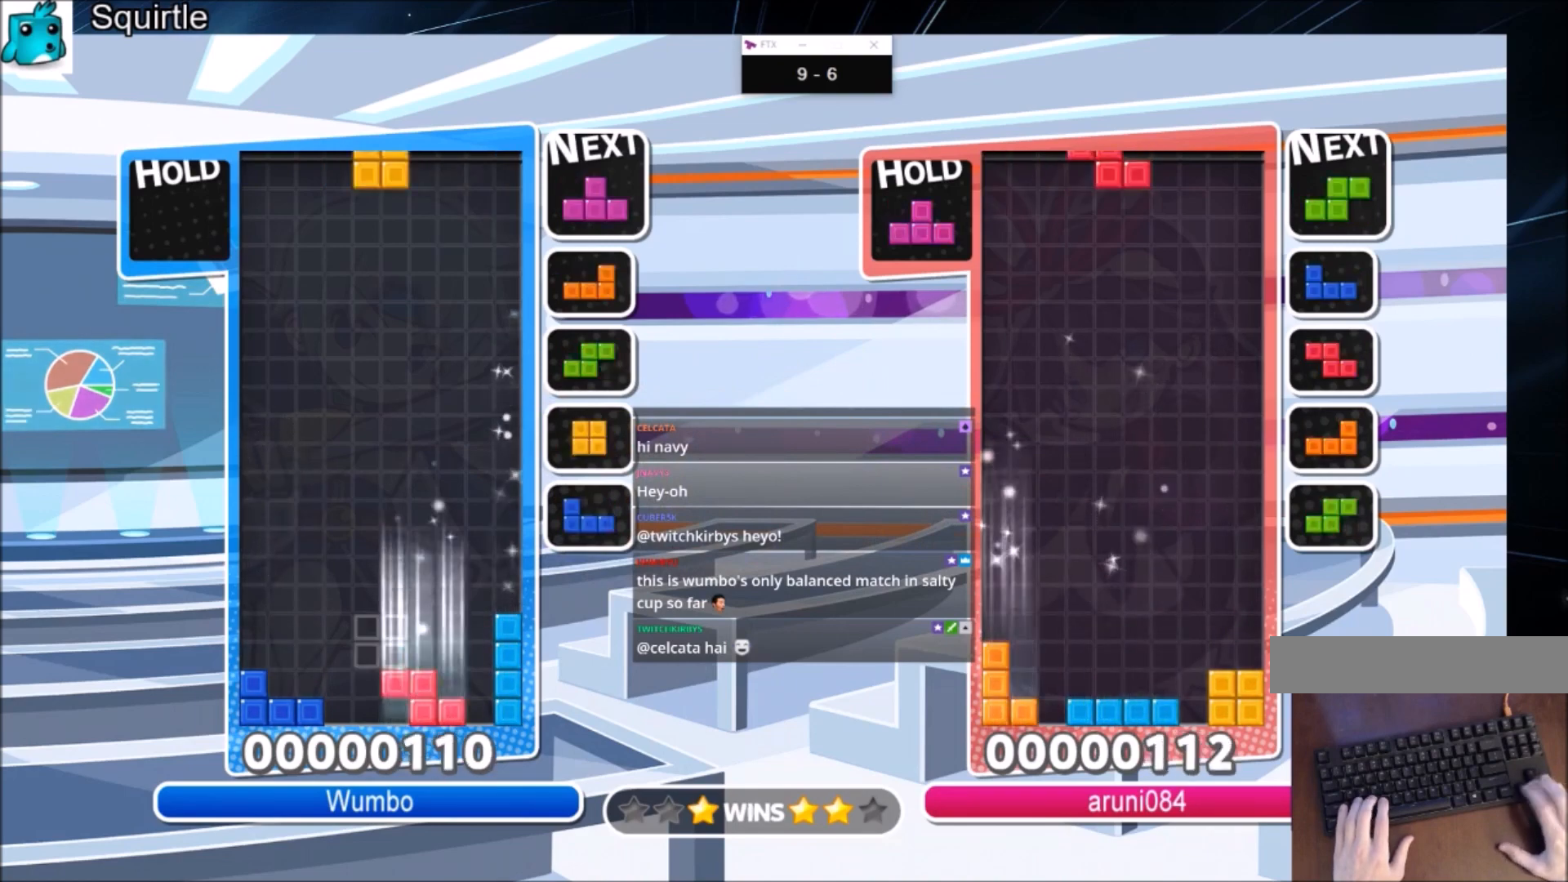
{"keys": ["left"], "events": [[267, "right", "down"], [334, "down", "down"], [334, "left", "up"], [434, "left", "down"], [434, "right", "up"], [467, "down", "up"]]}
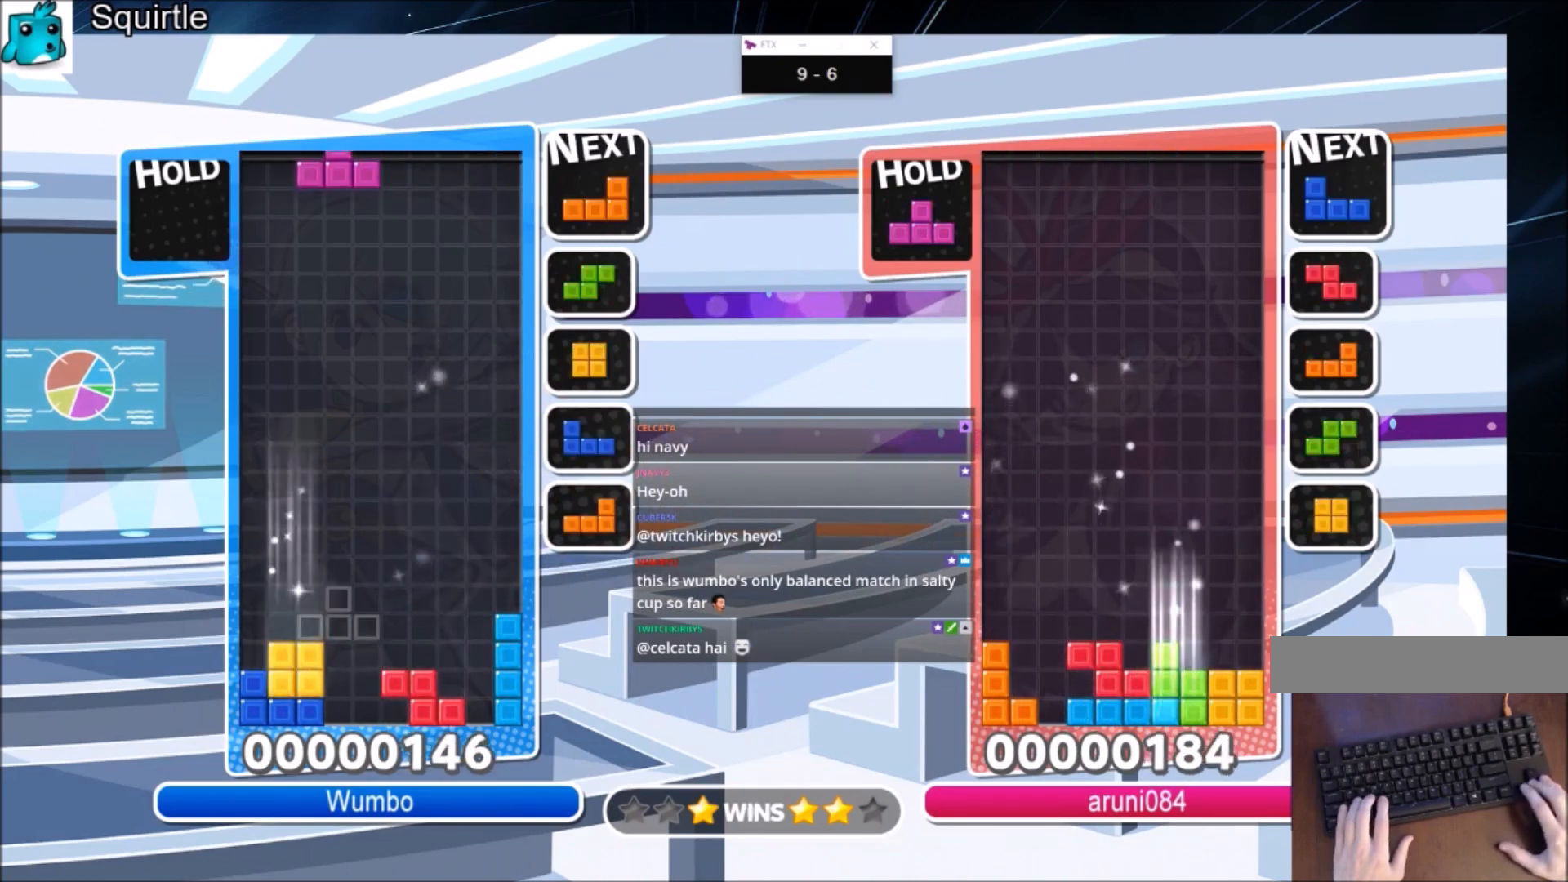
{"keys": ["down", "left", "right"], "events": [[67, "c", "down"], [167, "x", "down"], [201, "c", "up"], [234, "x", "up"], [334, "x", "down"], [434, "down", "down"], [468, "right", "down"], [468, "x", "up"]]}
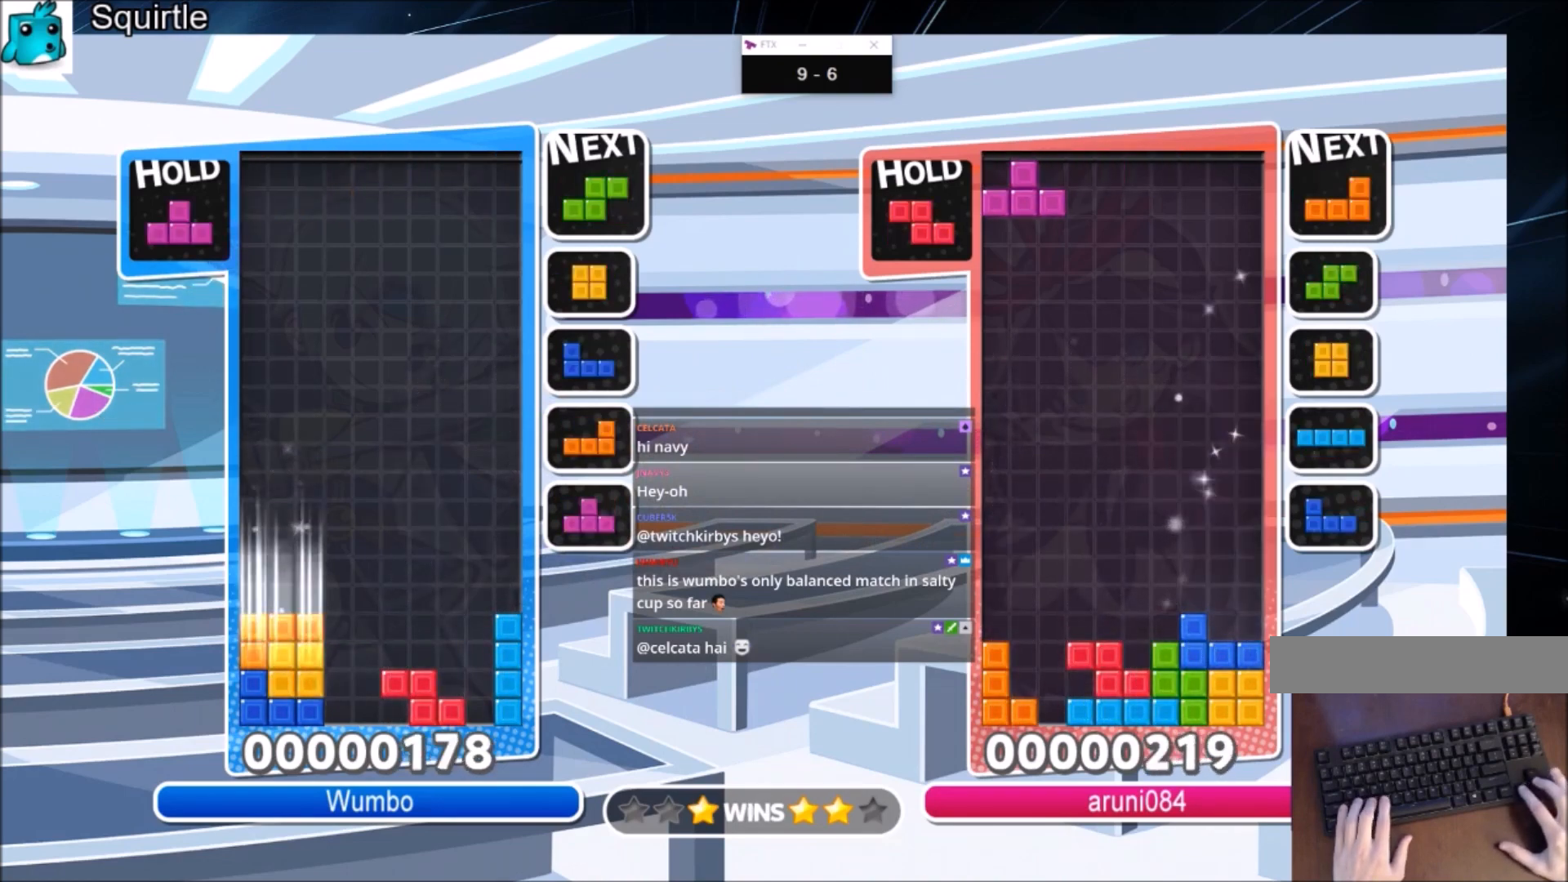
{"keys": ["right"], "events": [[33, "left", "up"], [67, "down", "up"], [267, "right", "up"], [367, "z", "down"], [400, "down", "down"], [400, "right", "down"], [467, "z", "up"], [500, "down", "up"]]}
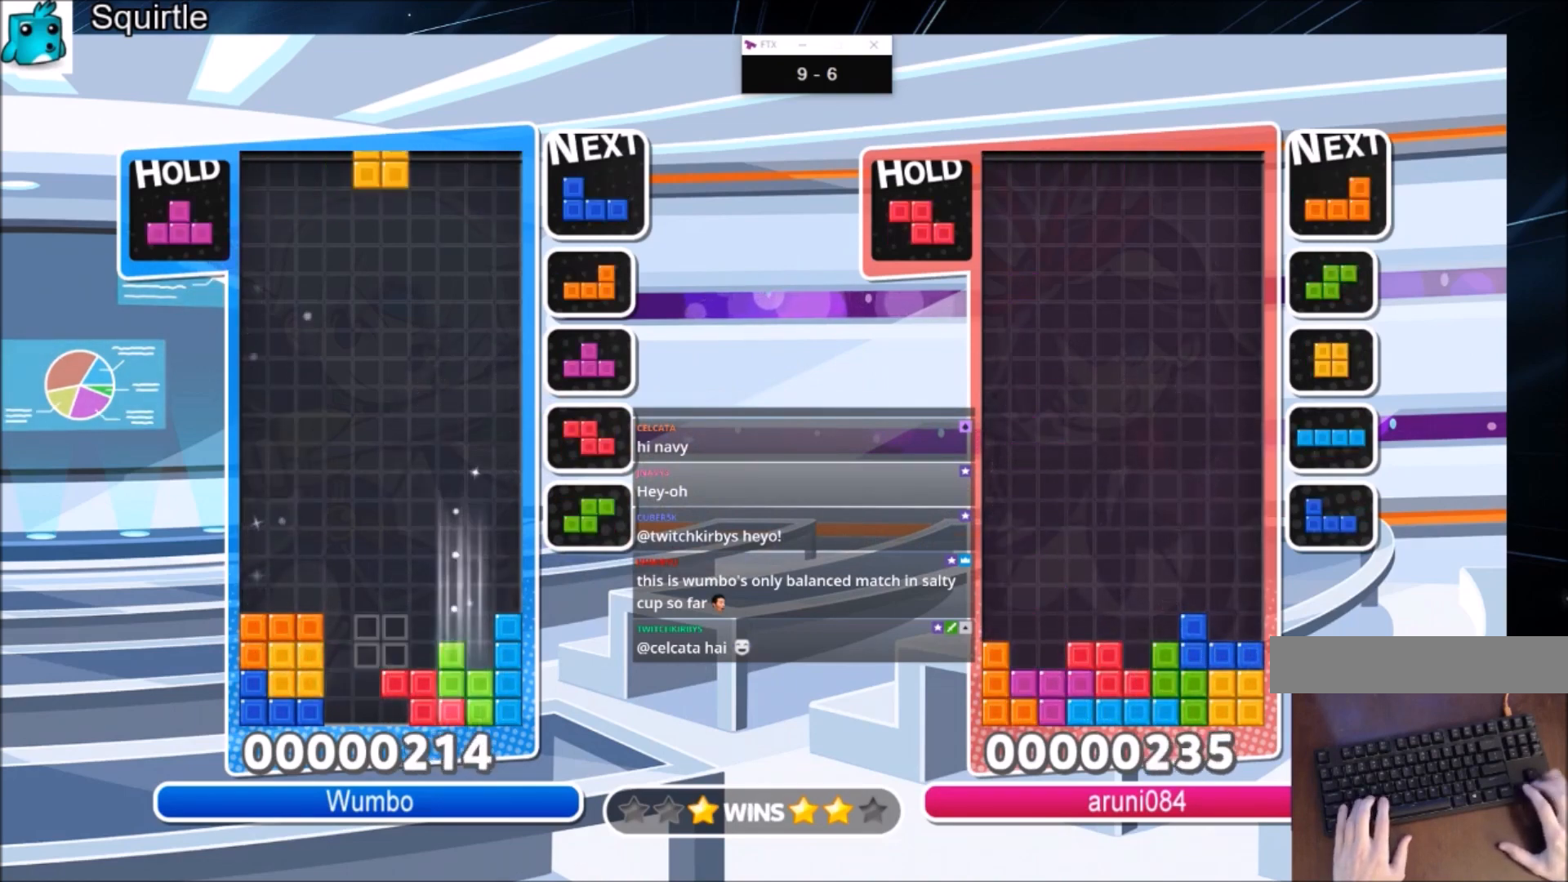
{"keys": ["left"], "events": [[101, "c", "down"], [234, "c", "up"], [267, "right", "up"], [367, "z", "down"], [434, "down", "down"], [468, "left", "down"], [501, "down", "up"], [501, "z", "up"]]}
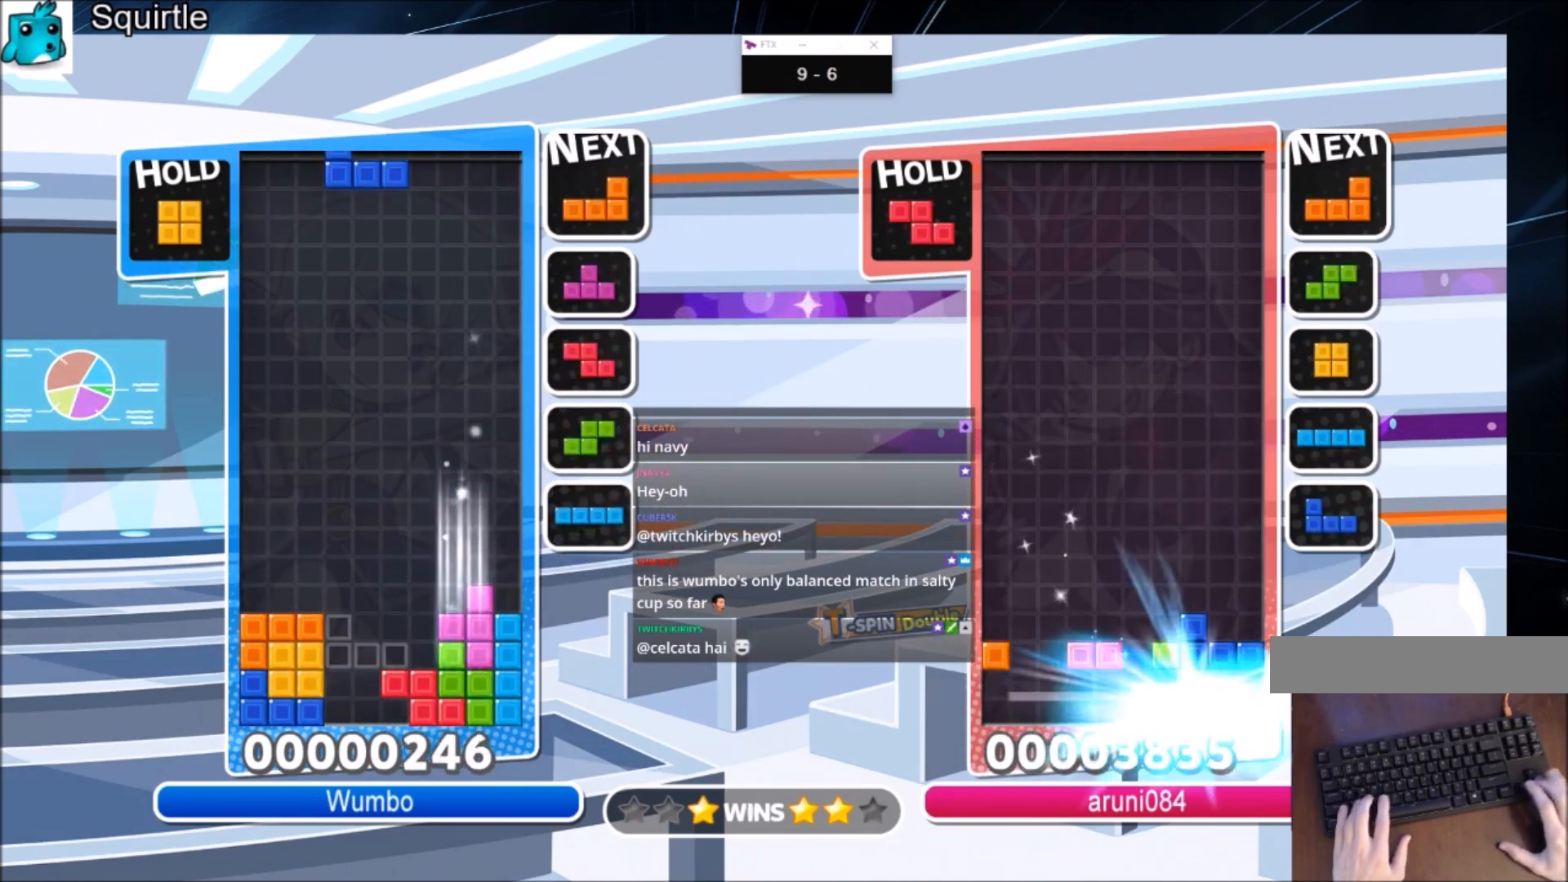
{"keys": ["c", "left"], "events": [[234, "down", "down"], [400, "down", "up"], [434, "c", "down"]]}
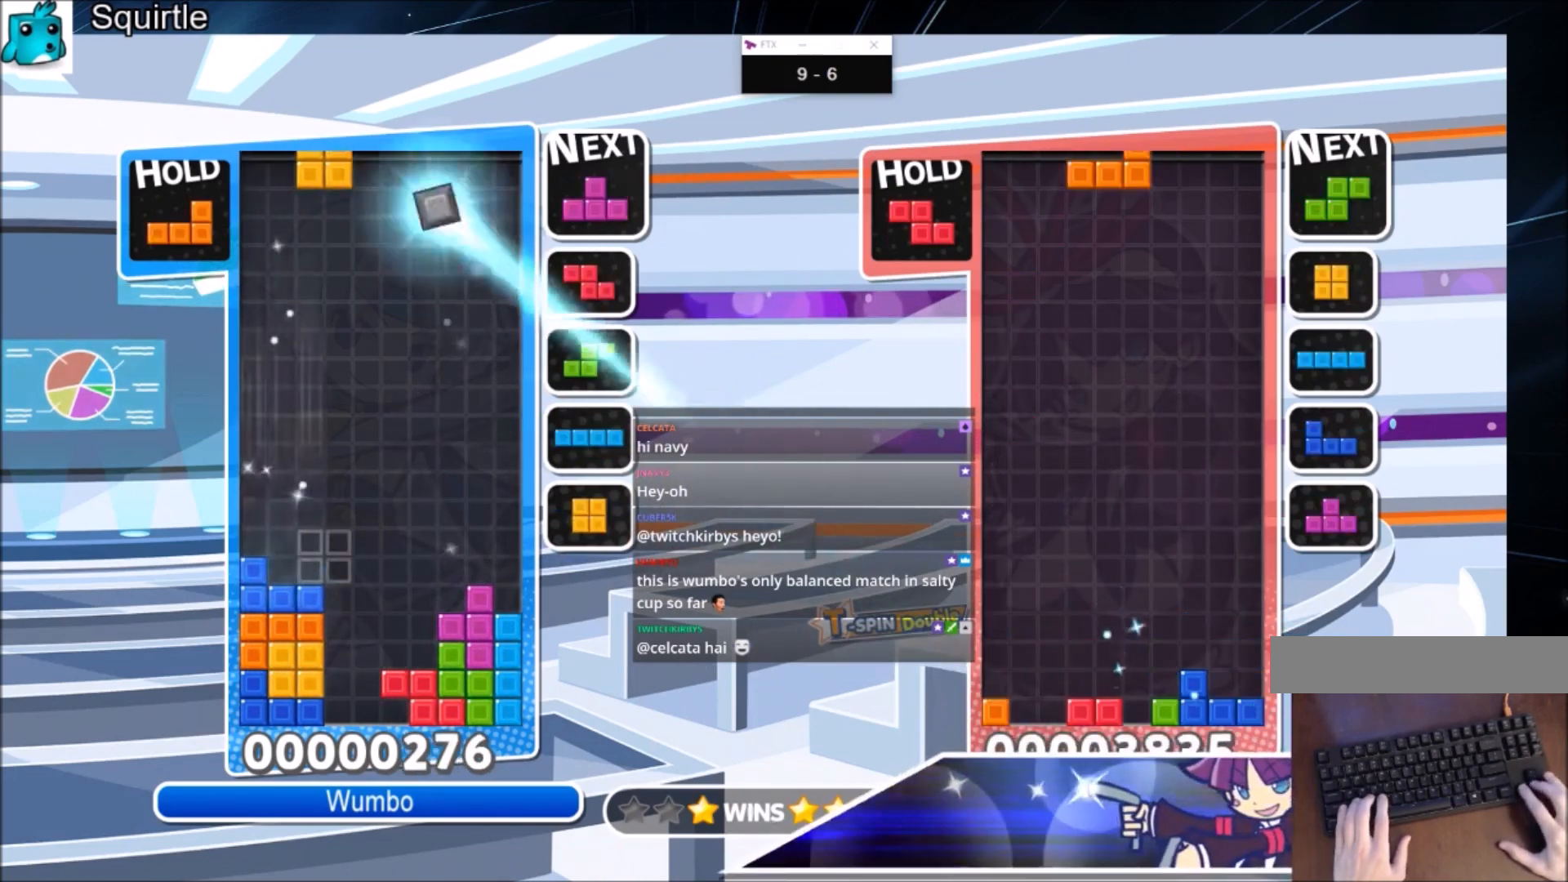
{"keys": ["c", "left"], "events": [[167, "c", "up"], [167, "right", "down"], [201, "left", "up"], [267, "down", "down"], [301, "right", "up"], [367, "down", "up"], [367, "left", "down"], [434, "c", "down"]]}
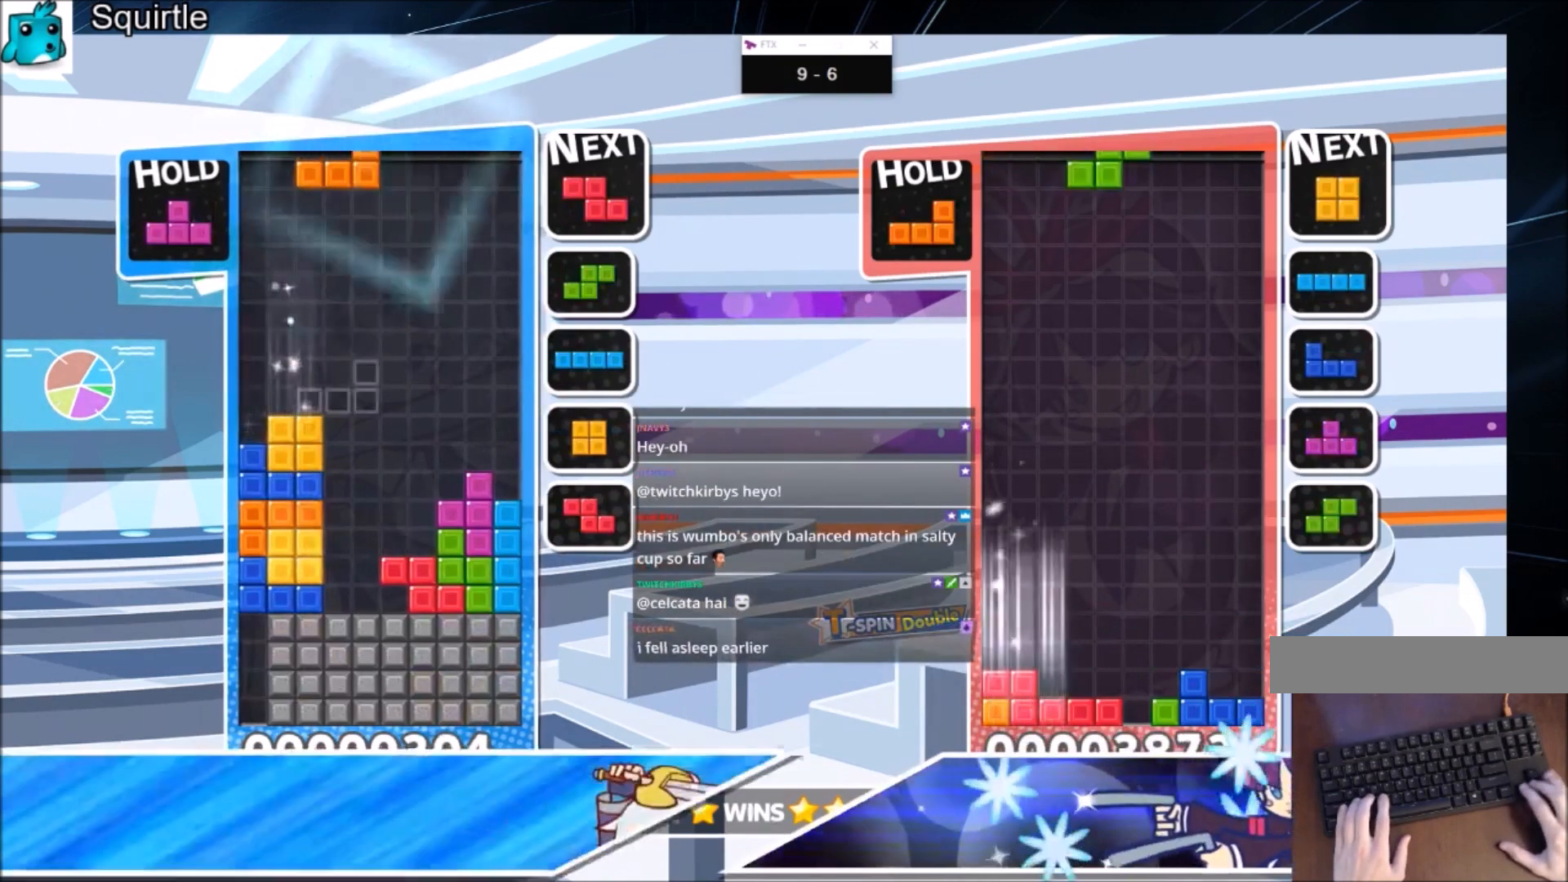
{"keys": ["right"], "events": [[33, "x", "down"], [133, "c", "up"], [133, "x", "up"], [233, "x", "down"], [267, "down", "down"], [334, "right", "down"], [334, "x", "up"], [367, "left", "up"], [434, "down", "up"]]}
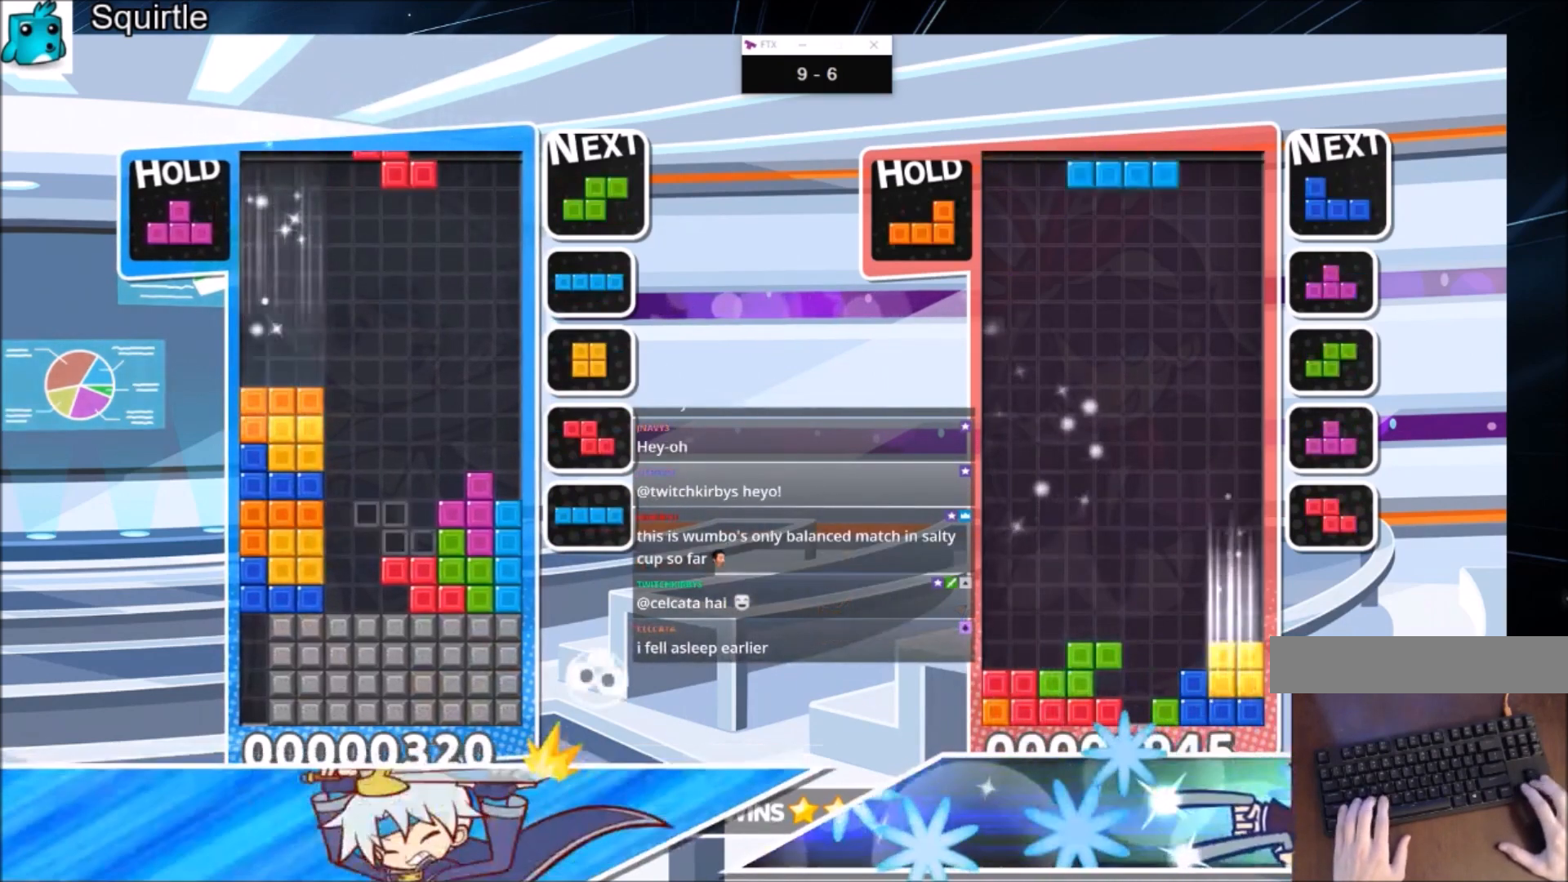
{"keys": ["c", "right"], "events": [[167, "right", "up"], [167, "z", "down"], [201, "down", "down"], [234, "right", "down"], [301, "z", "up"], [334, "down", "up"], [434, "c", "down"]]}
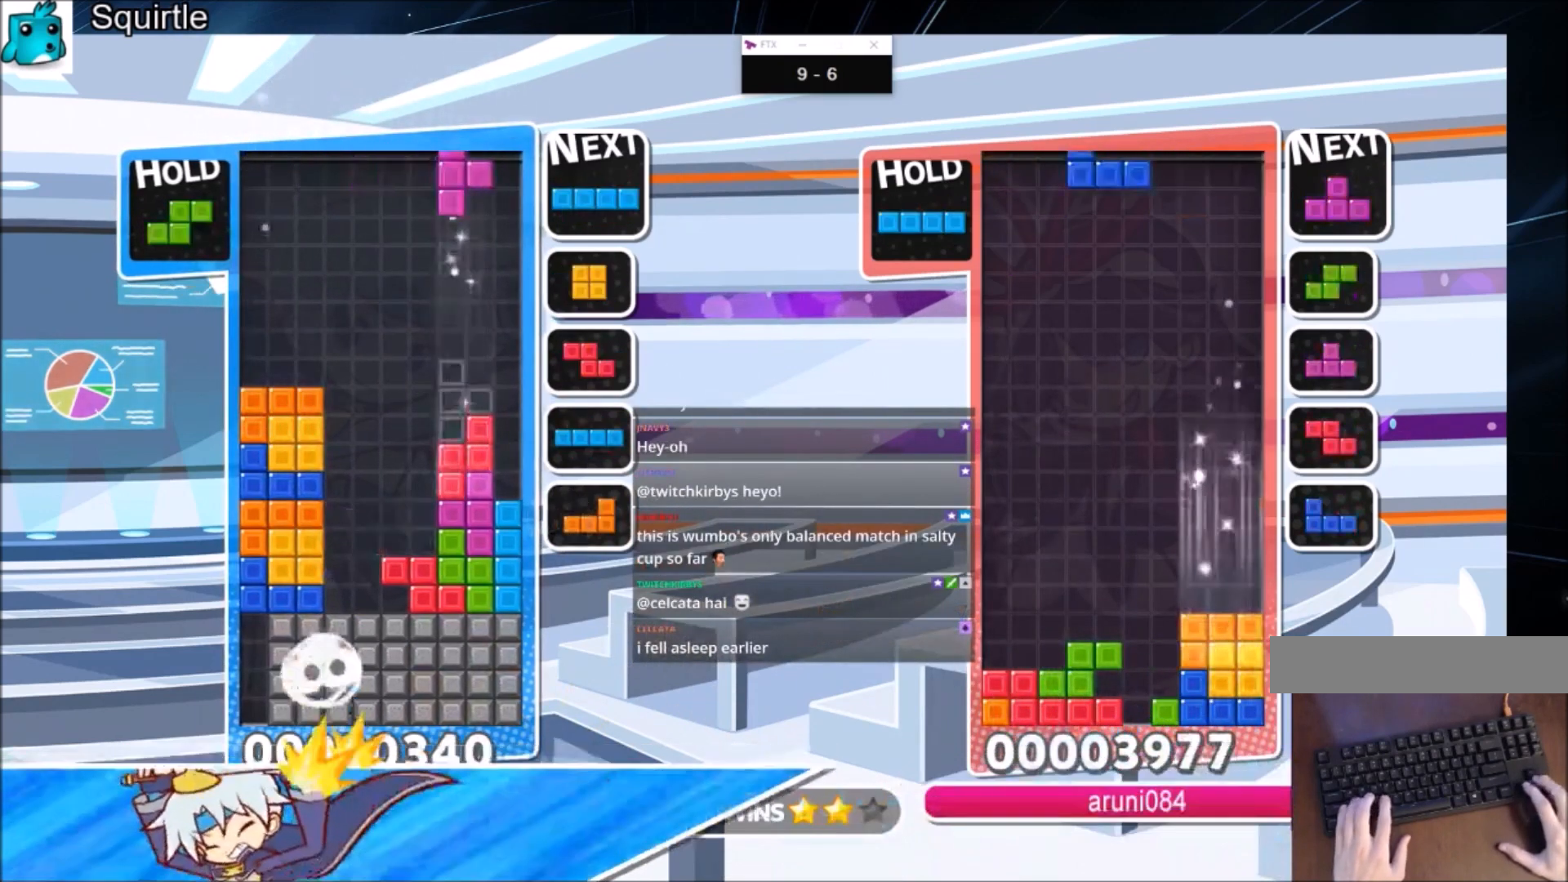
{"keys": ["right", "x"], "events": [[33, "x", "down"], [133, "c", "up"], [133, "left", "down"], [133, "right", "up"], [167, "down", "down"], [167, "x", "up"], [200, "right", "down"], [267, "left", "up"], [300, "down", "up"], [400, "x", "down"]]}
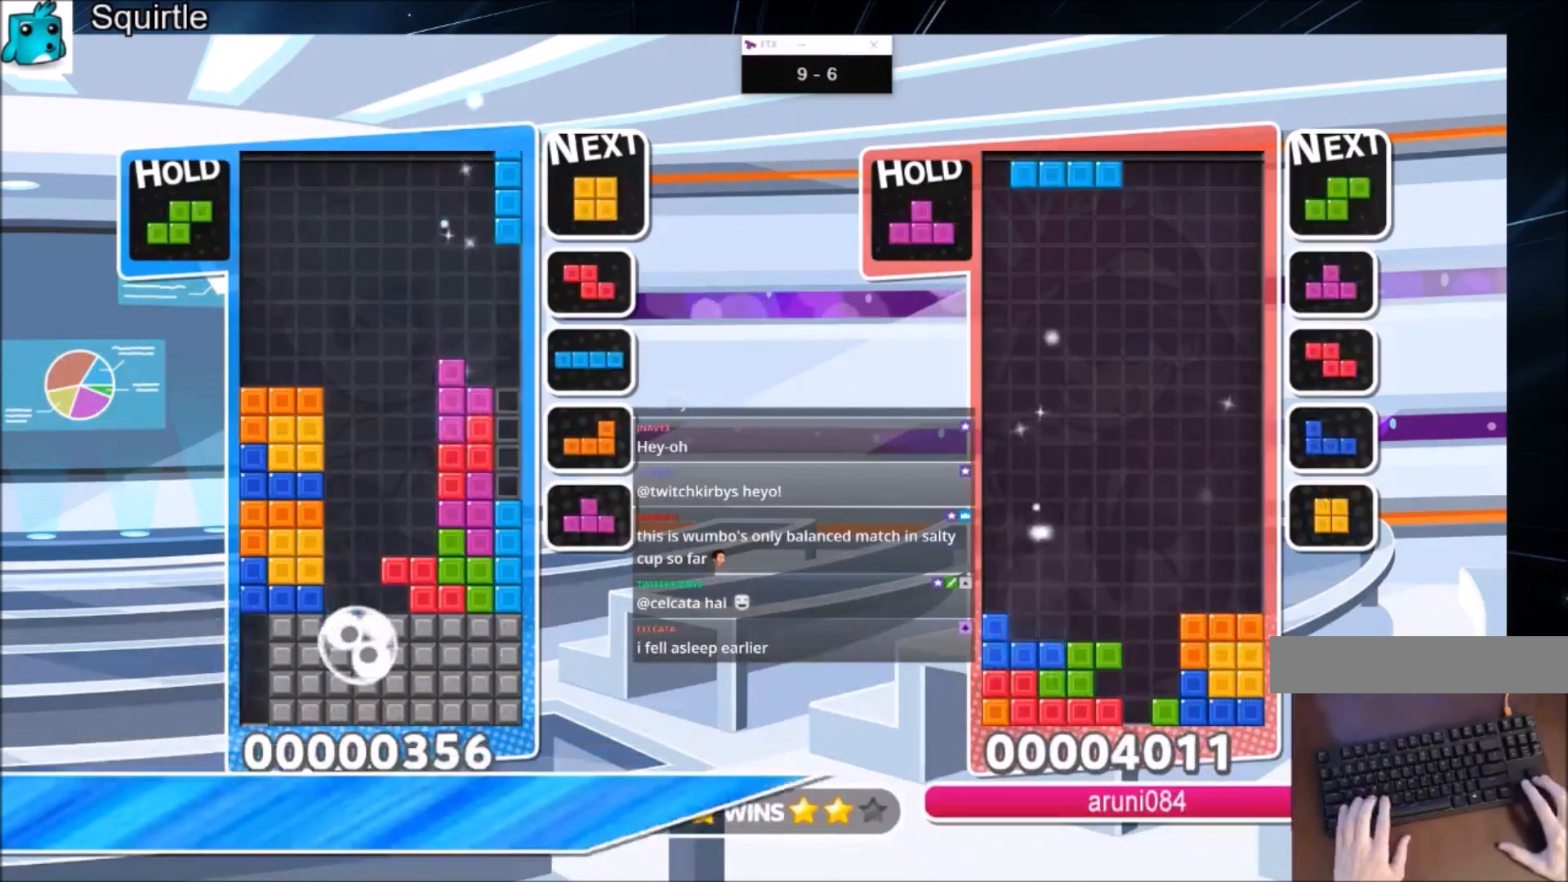
{"keys": ["down", "right"], "events": [[101, "down", "down"], [101, "x", "up"], [201, "down", "up"], [367, "down", "down"]]}
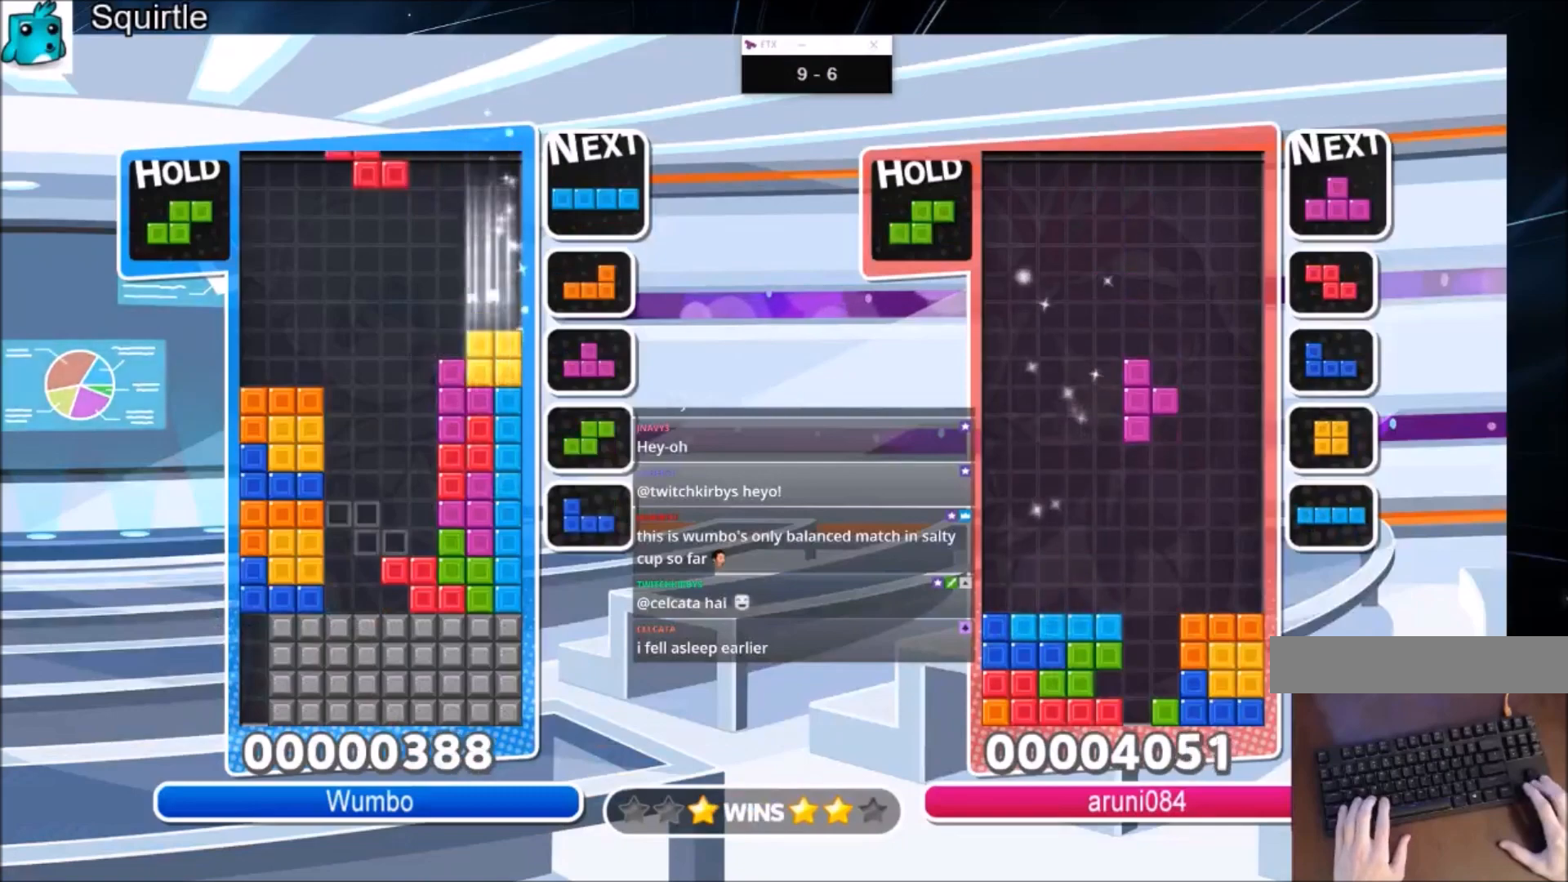
{"keys": ["right", "x"], "events": [[100, "down", "up"], [167, "right", "up"], [200, "z", "down"], [233, "down", "down"], [233, "right", "down"], [300, "z", "up"], [334, "down", "up"], [467, "x", "down"]]}
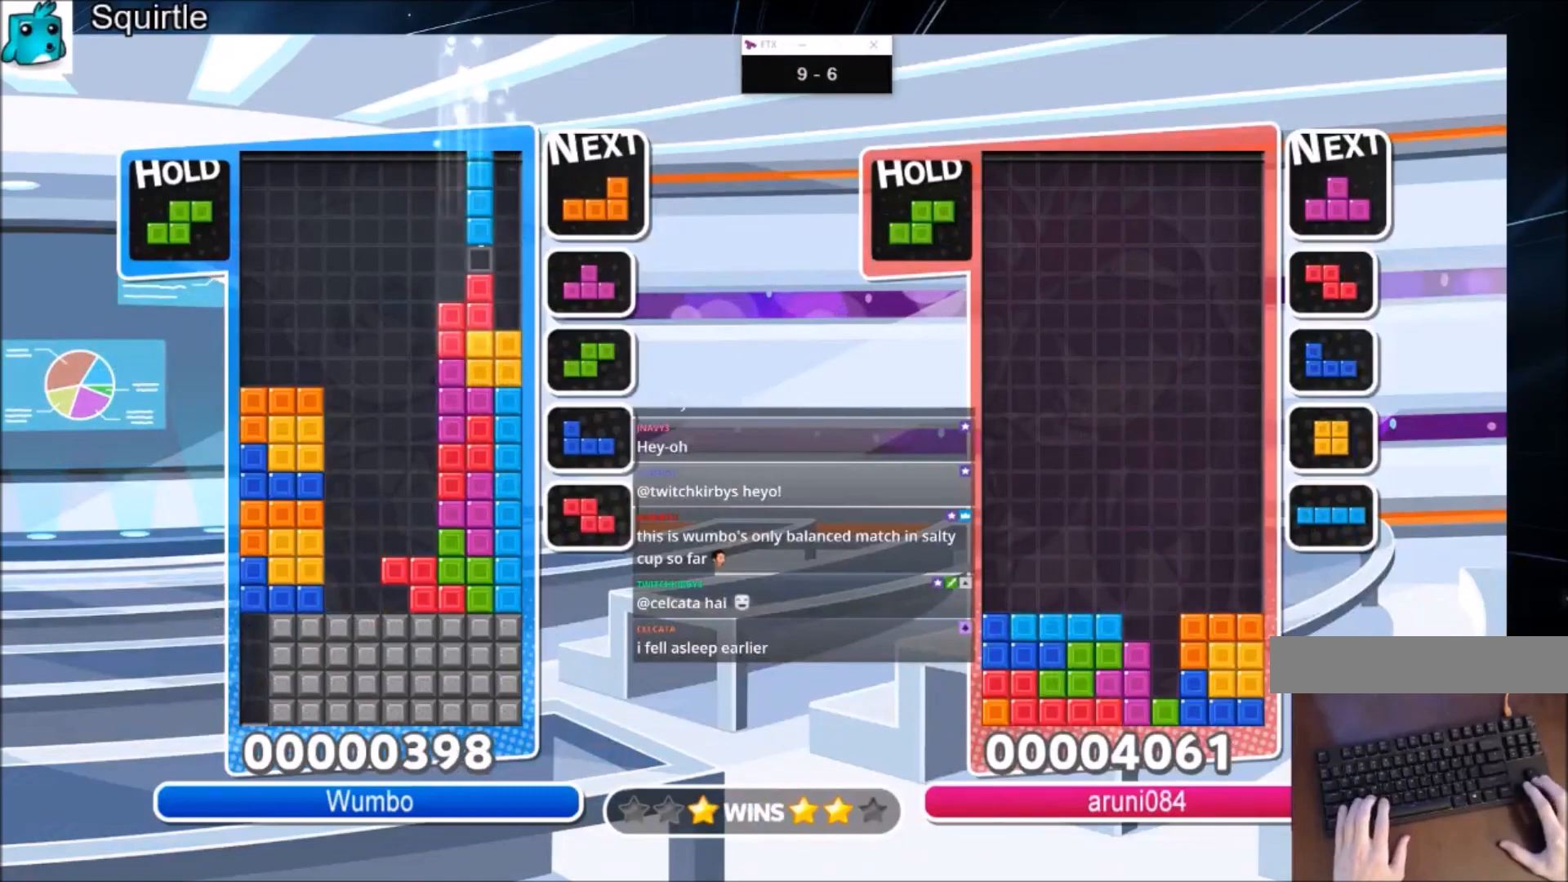
{"keys": ["down", "left"], "events": [[67, "down", "down"], [134, "left", "down"], [134, "right", "up"], [167, "down", "up"], [167, "x", "up"], [401, "down", "down"]]}
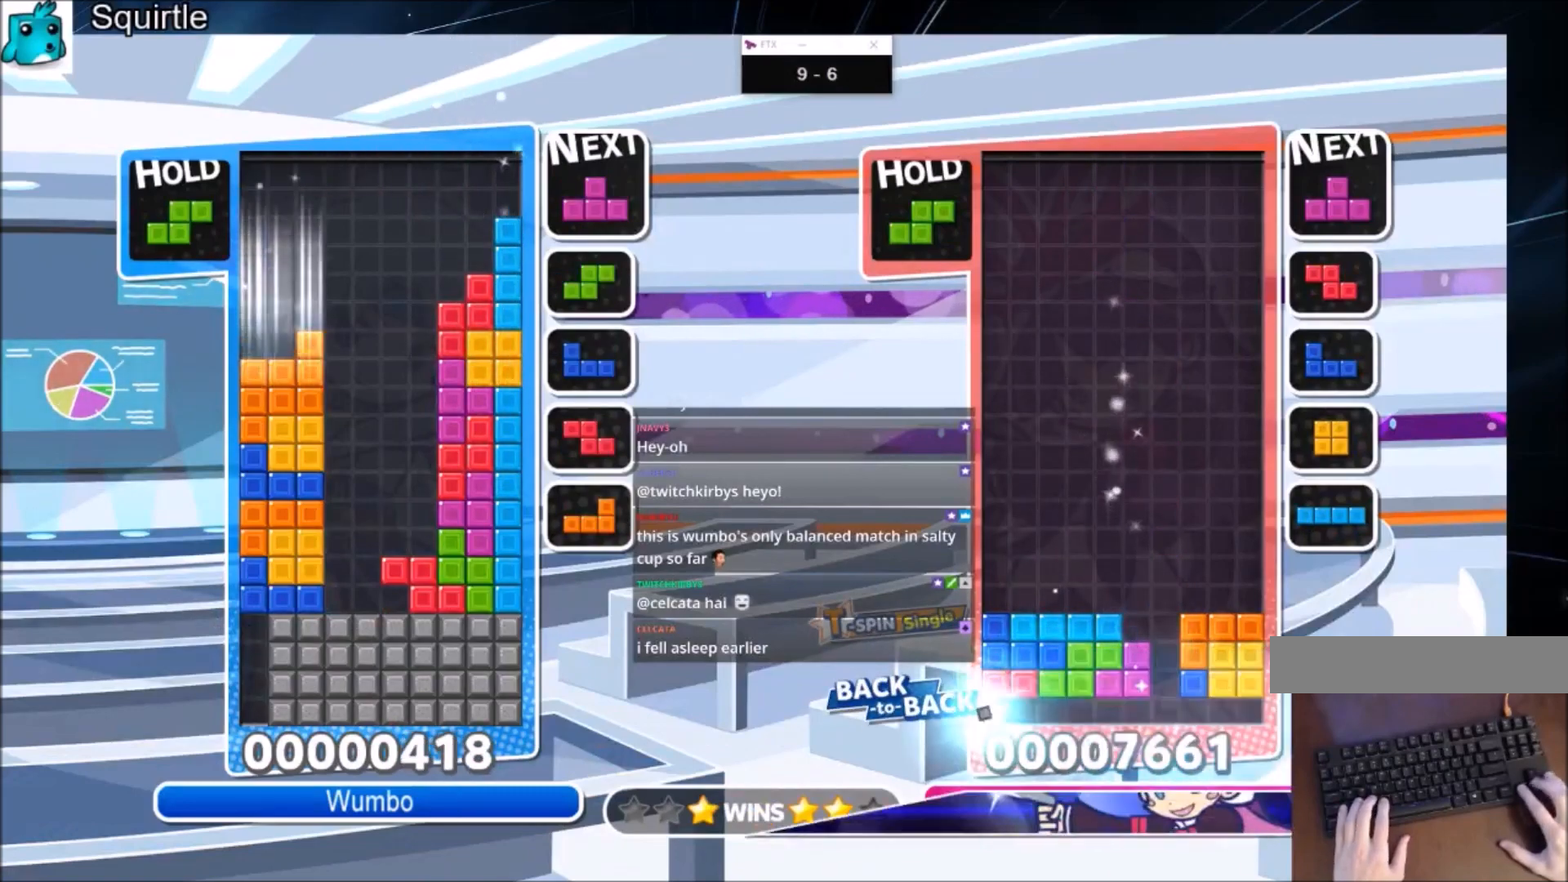
{"keys": [], "events": [[33, "down", "up"], [133, "c", "down"], [334, "c", "up"], [434, "left", "up"]]}
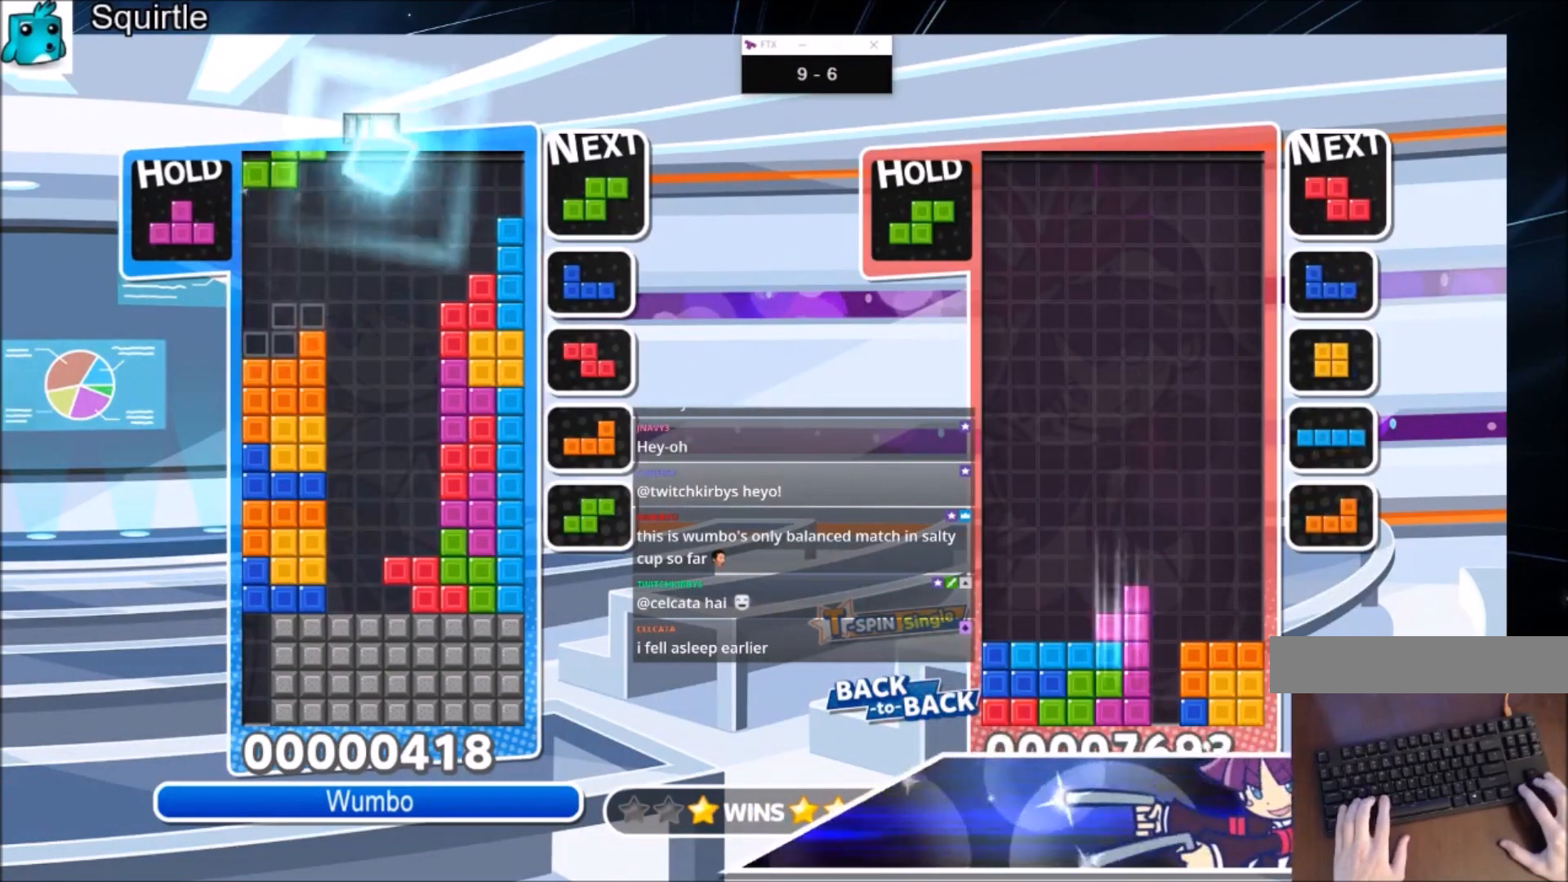
{"keys": [], "events": [[67, "down", "down"], [201, "down", "up"]]}
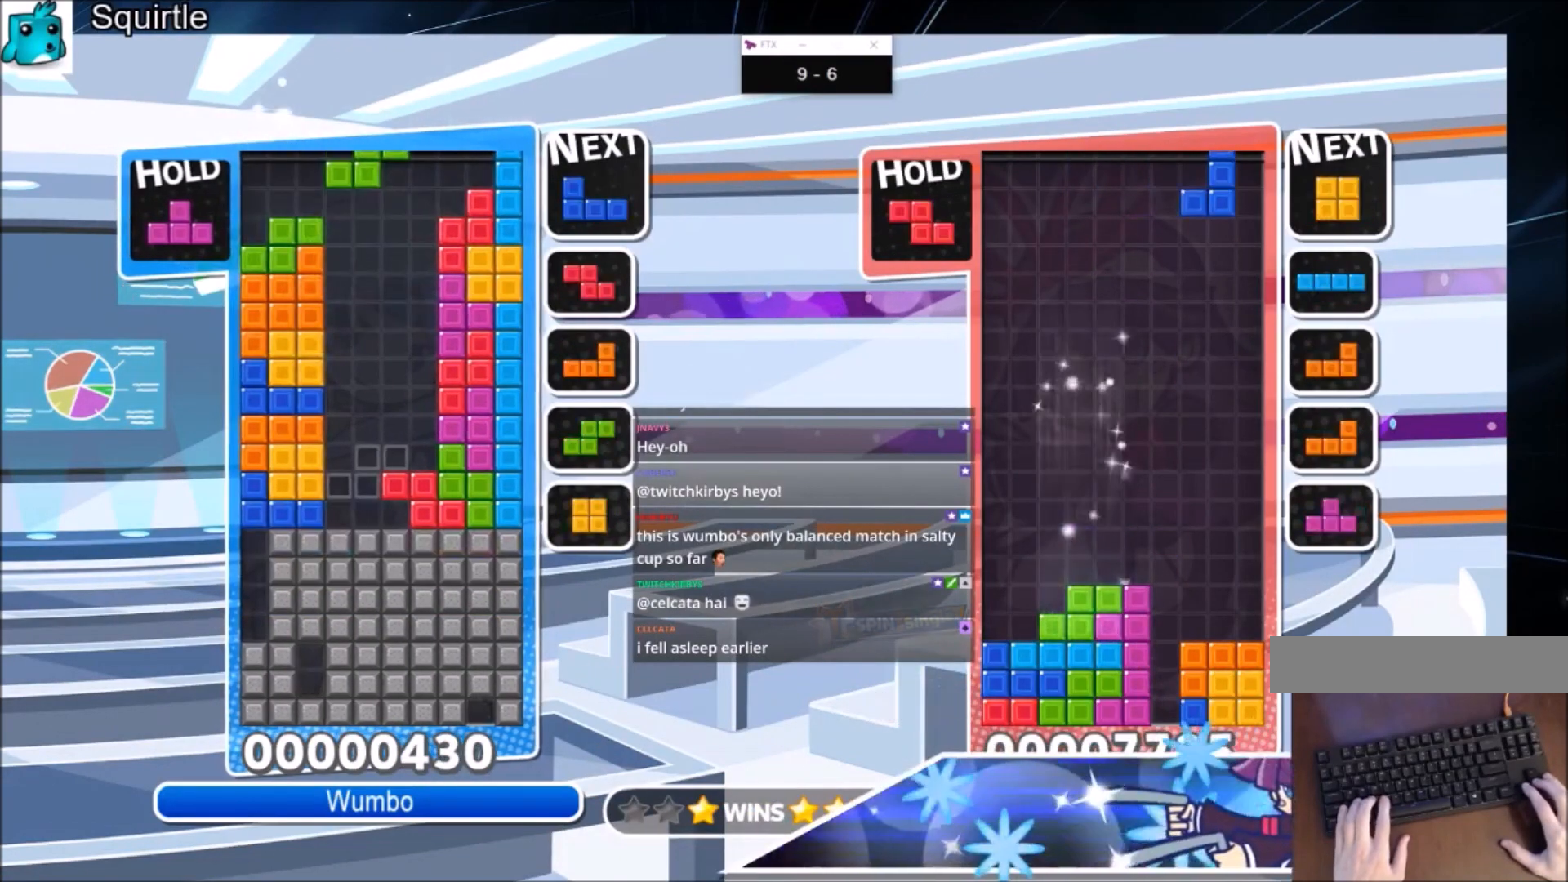
{"keys": ["up"], "events": [[33, "c", "down"], [133, "left", "down"], [133, "up", "down"], [133, "x", "down"], [167, "c", "up"], [233, "left", "up"], [233, "x", "up"]]}
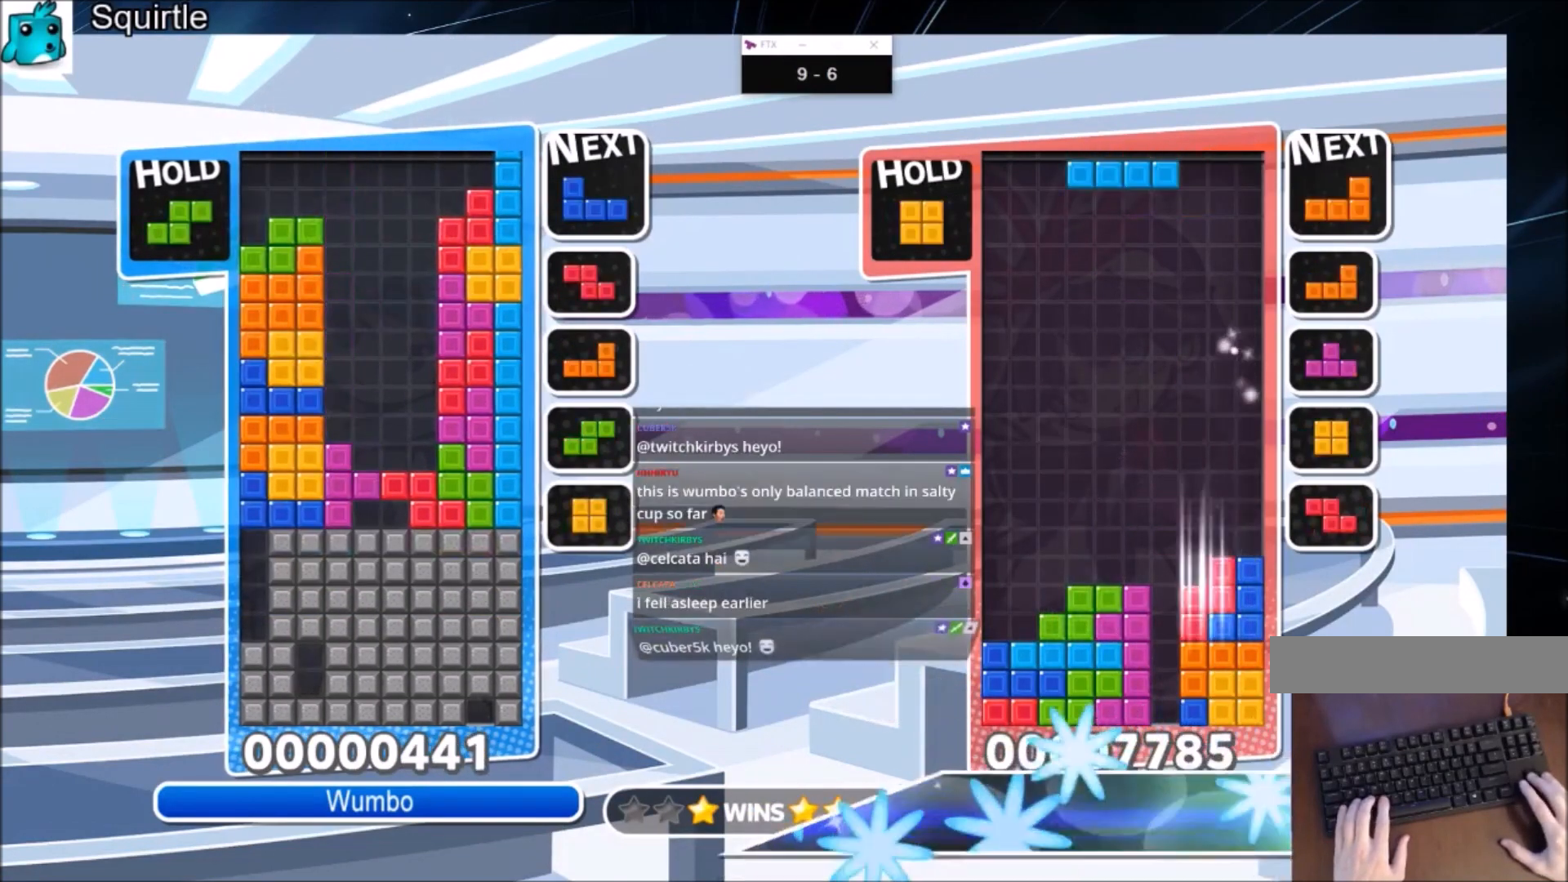
{"keys": ["down"], "events": [[34, "up", "up"], [34, "z", "down"], [134, "down", "down"], [234, "z", "up"], [334, "down", "up"], [401, "down", "down"]]}
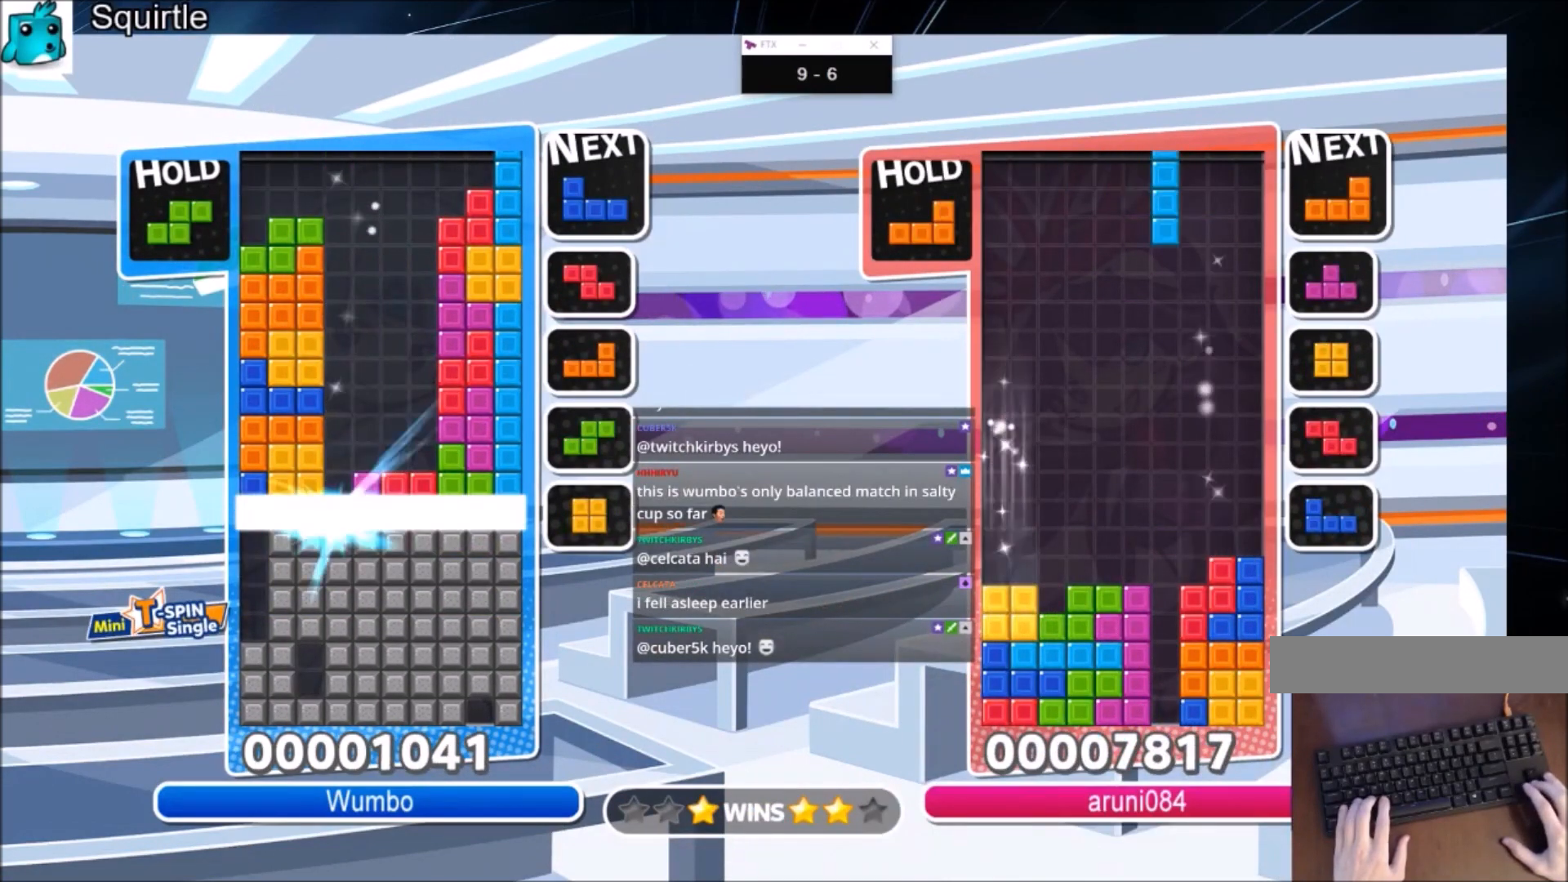
{"keys": [], "events": [[33, "down", "up"]]}
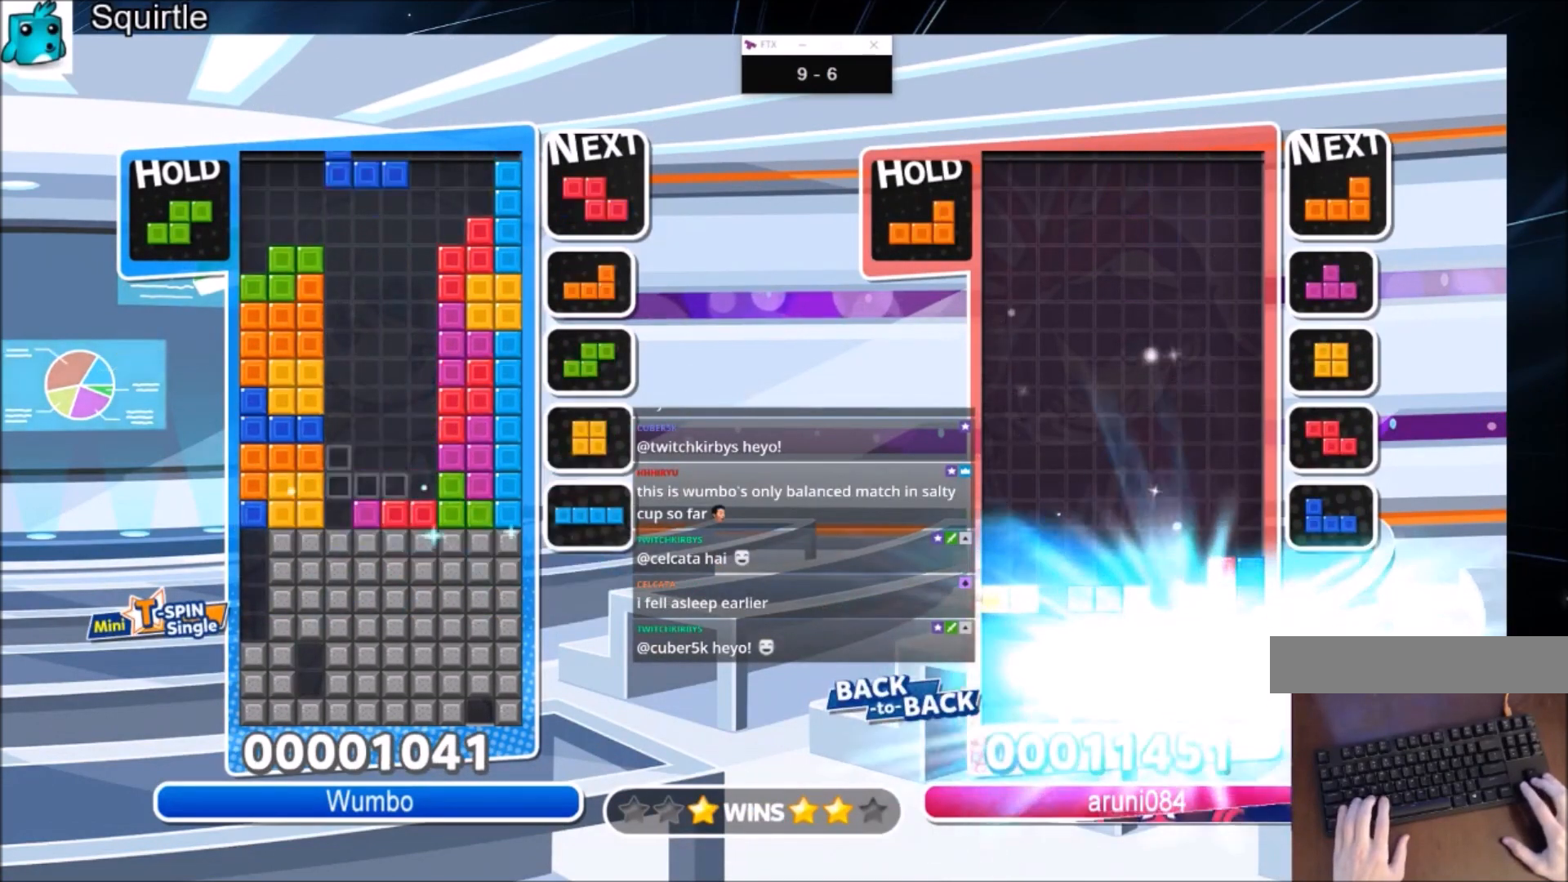
{"keys": ["down"], "events": [[34, "left", "down"], [34, "x", "down"], [134, "down", "down"], [234, "x", "up"], [267, "down", "up"], [267, "left", "up"], [334, "down", "down"], [468, "down", "up"], [501, "down", "down"]]}
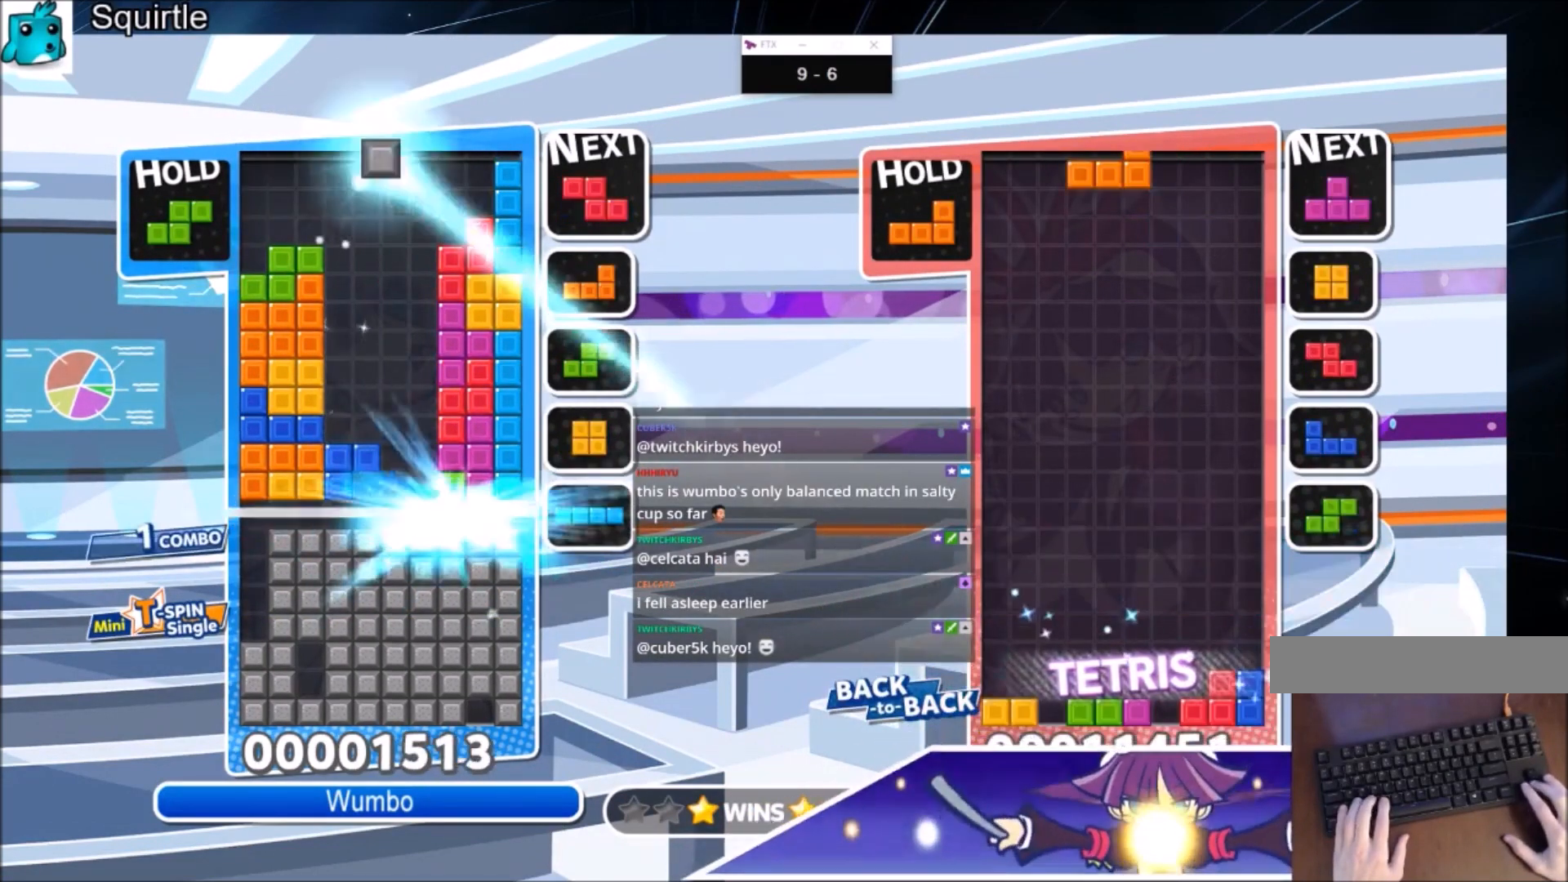
{"keys": [], "events": [[167, "down", "up"]]}